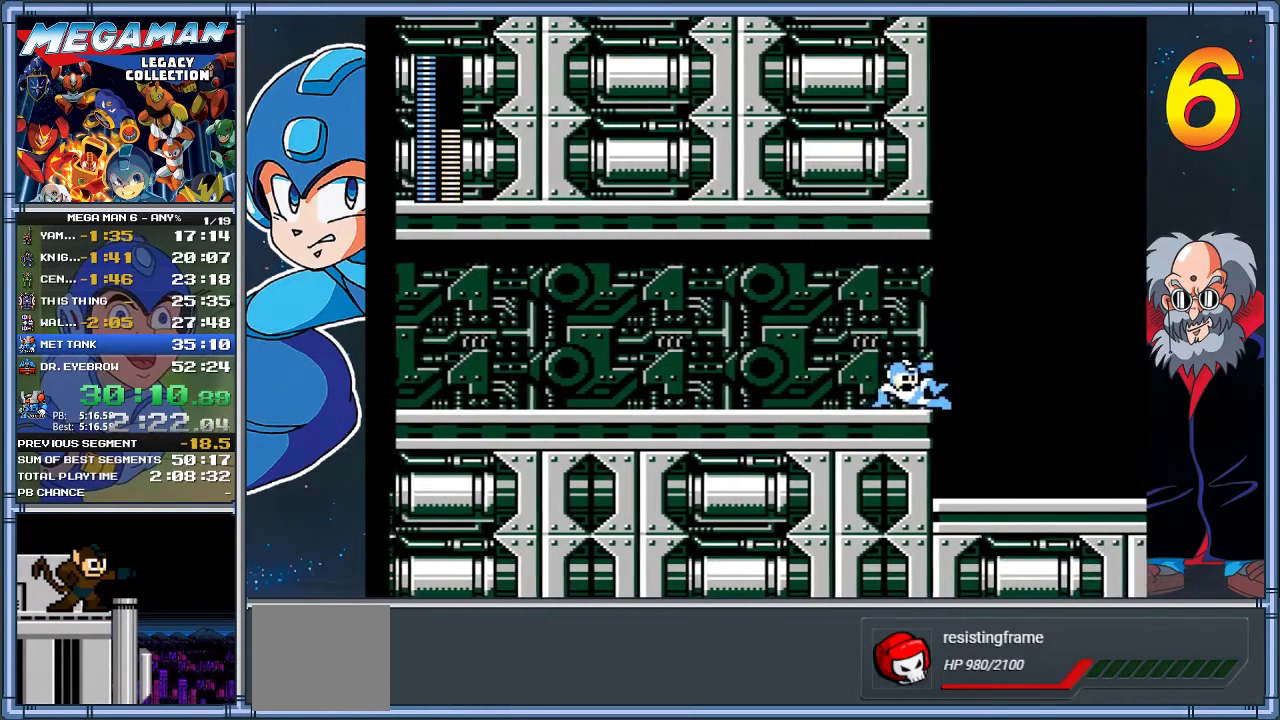
Gameplay with a controller (Xbox layout); each line is a JSON object with the inputs held at the frame after it. "events" lists button and stick changes between this image and that frame as [ms after this image, input, new state], when the widget could be followed in between. Not read: R3 right_stick.
{"buttons": [], "left_stick": "center", "events": []}
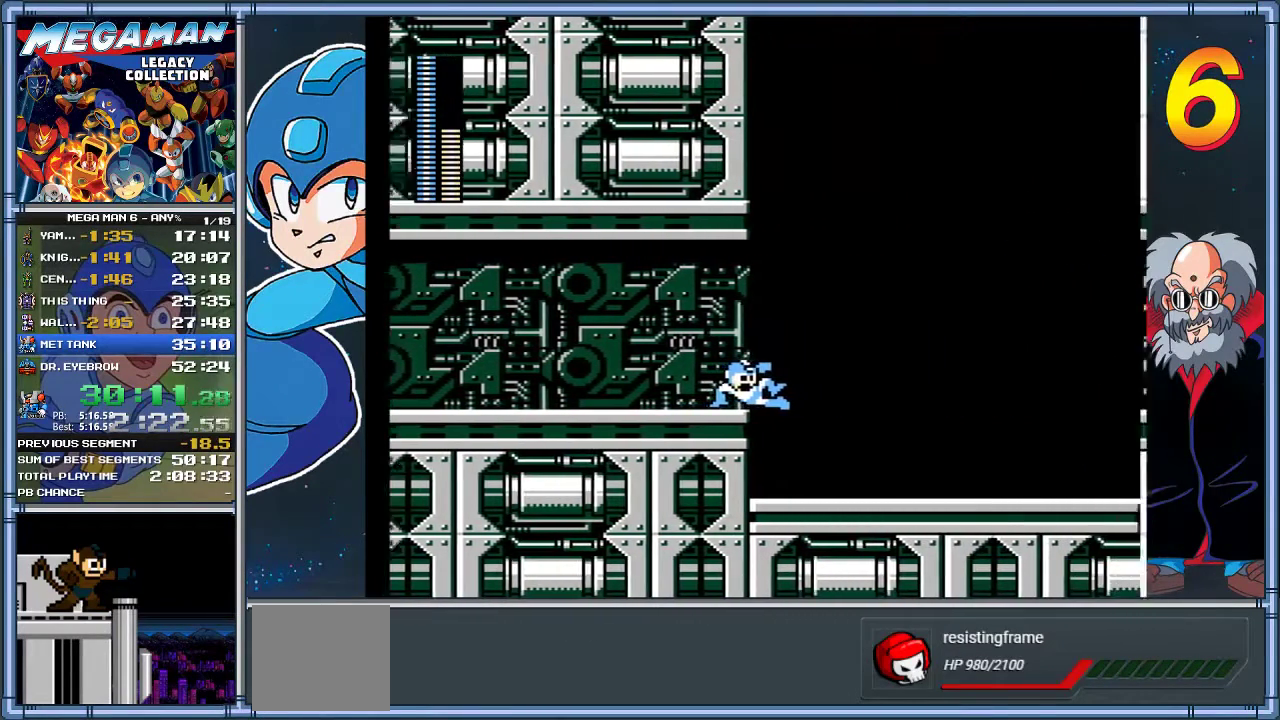
{"buttons": [], "left_stick": "center", "events": []}
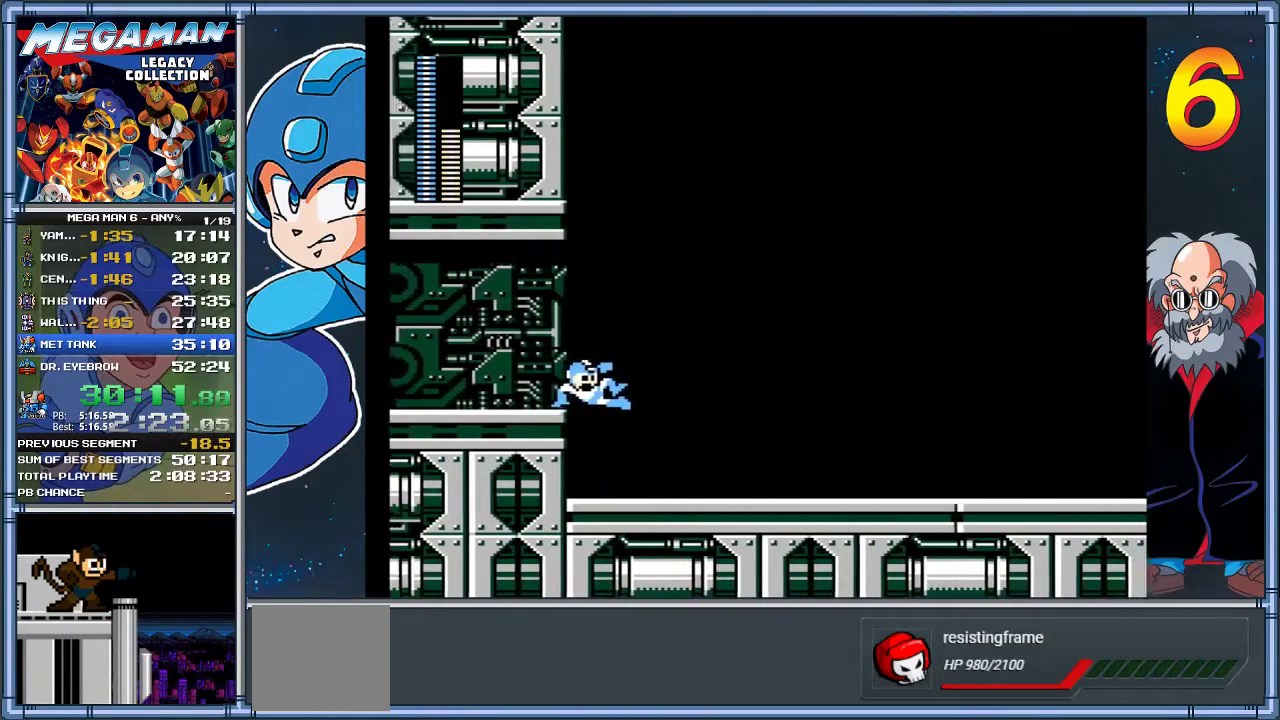
{"buttons": [], "left_stick": "center", "events": []}
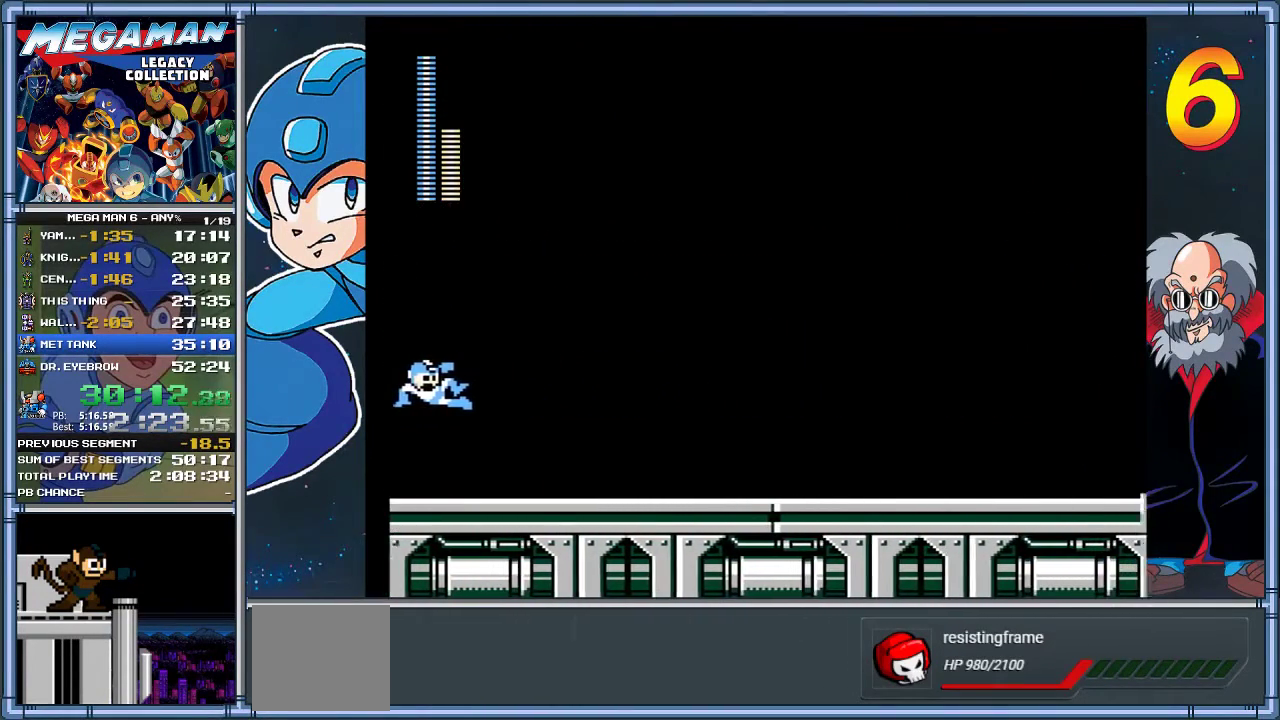
{"buttons": [], "left_stick": "center", "events": []}
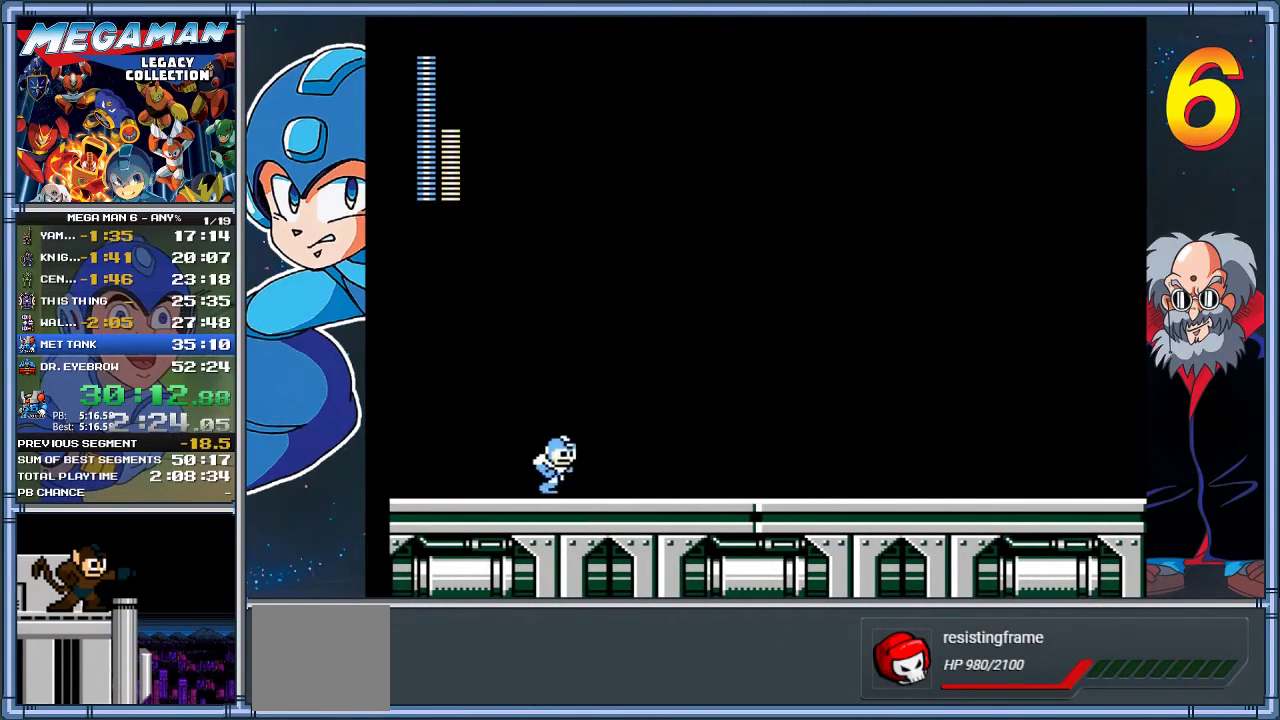
{"buttons": [], "left_stick": "center", "events": []}
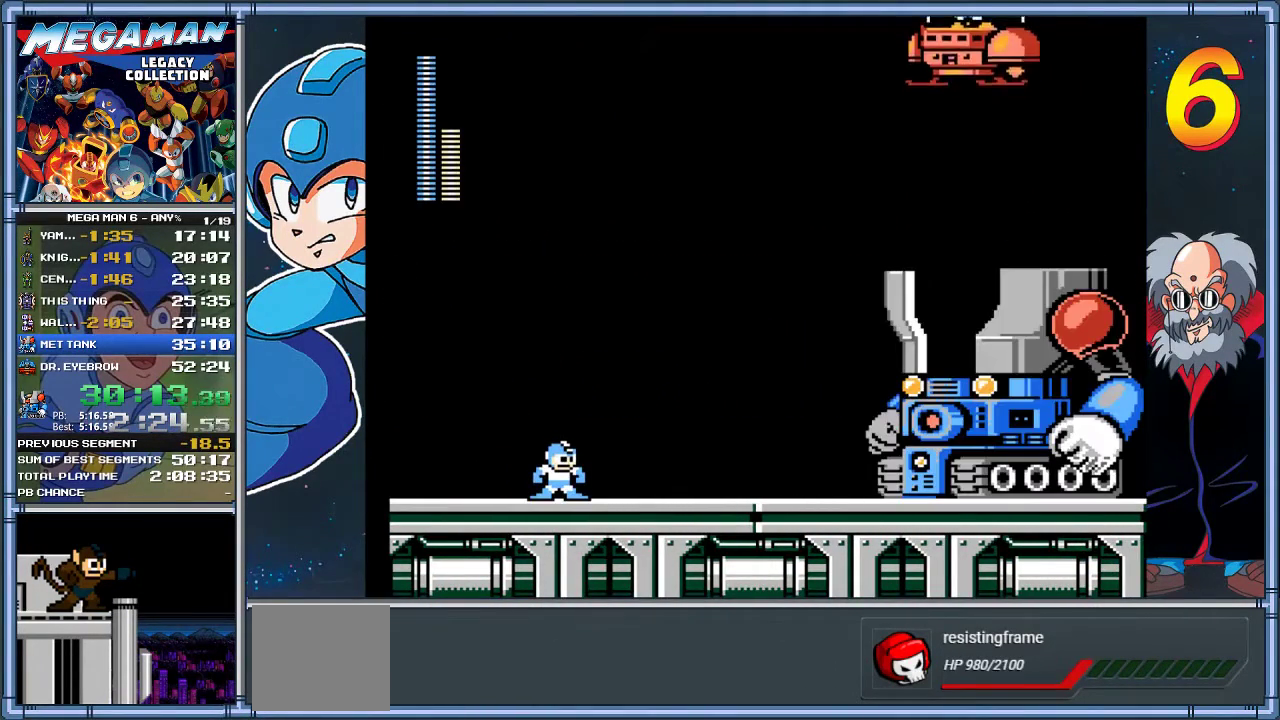
{"buttons": [], "left_stick": "center", "events": []}
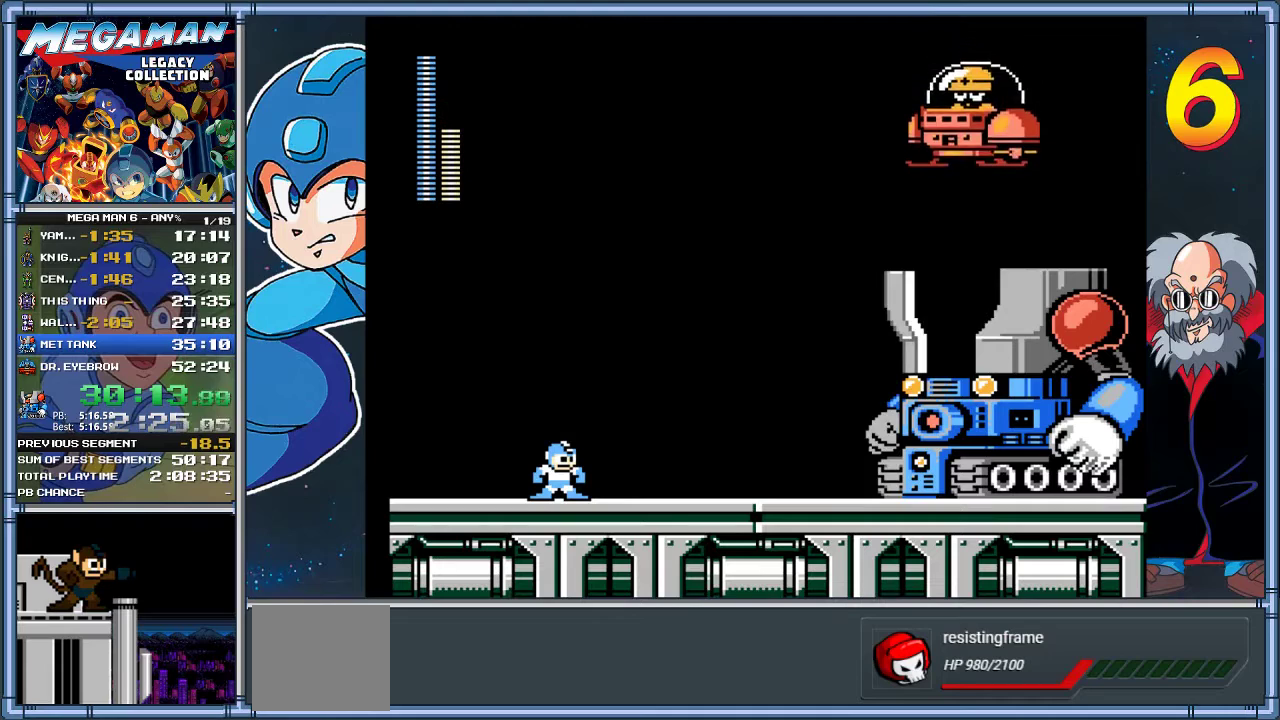
{"buttons": [], "left_stick": "center", "events": []}
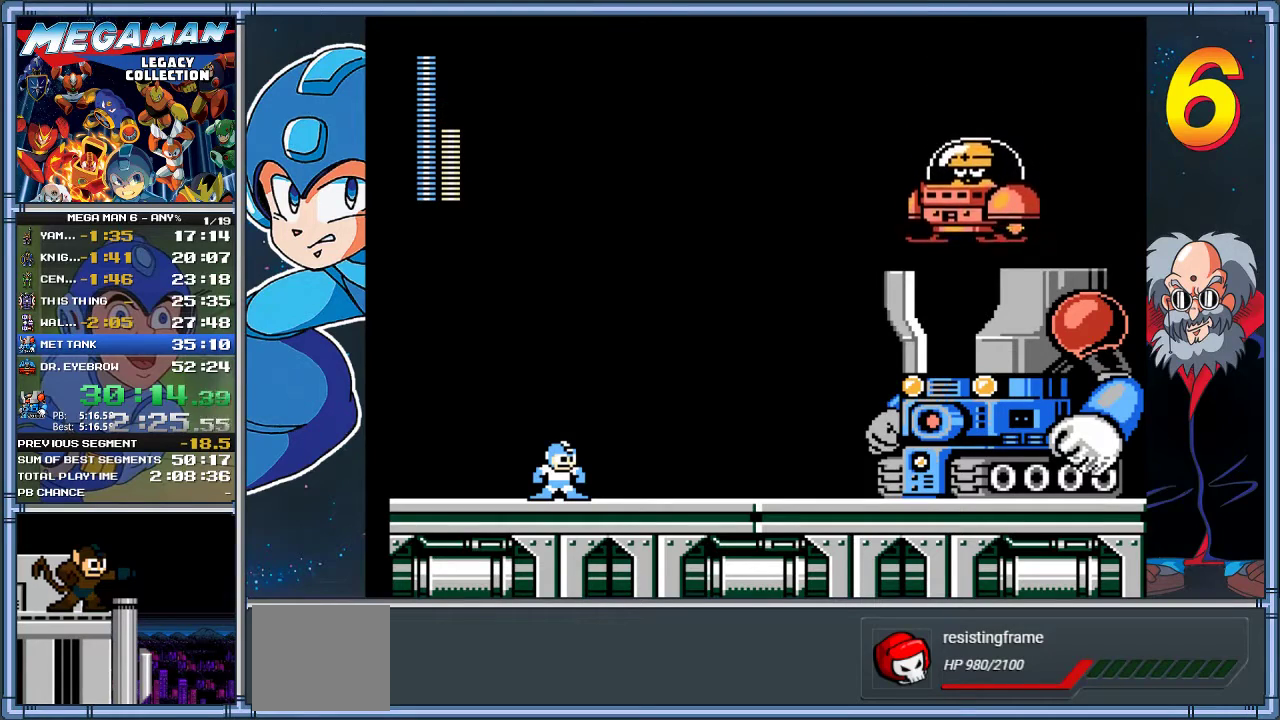
{"buttons": [], "left_stick": "center", "events": []}
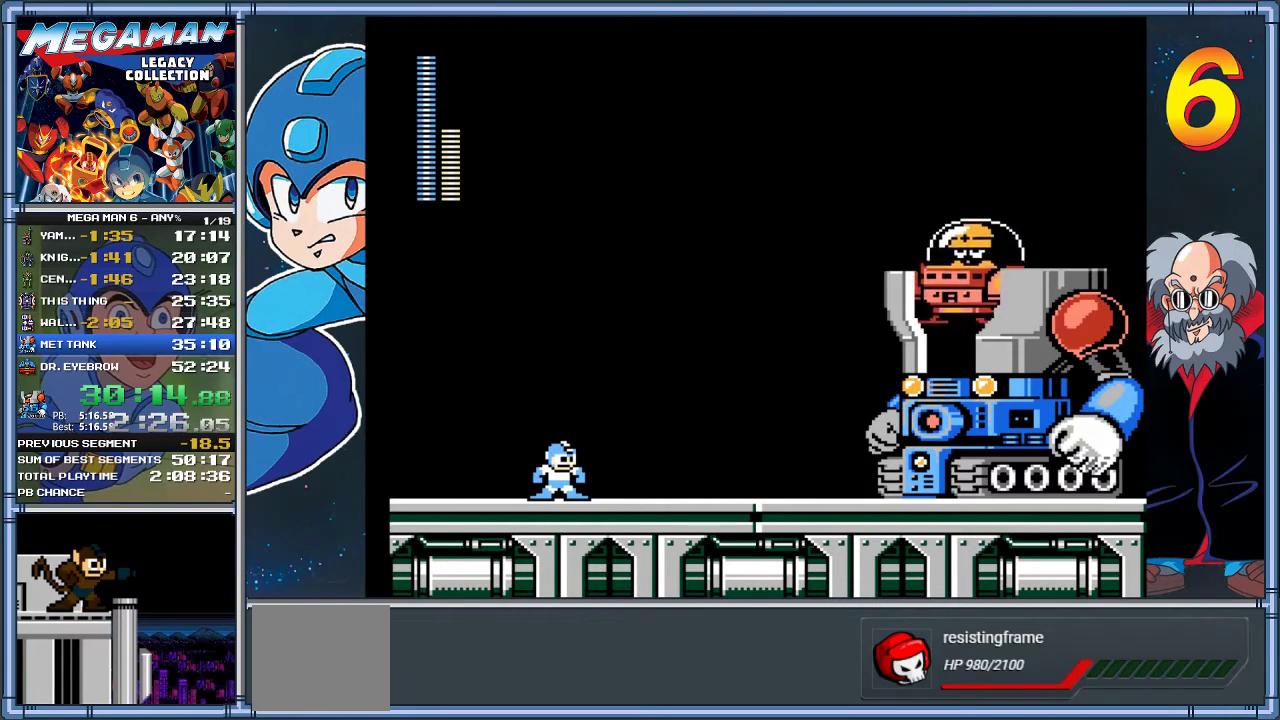
{"buttons": [], "left_stick": "center", "events": []}
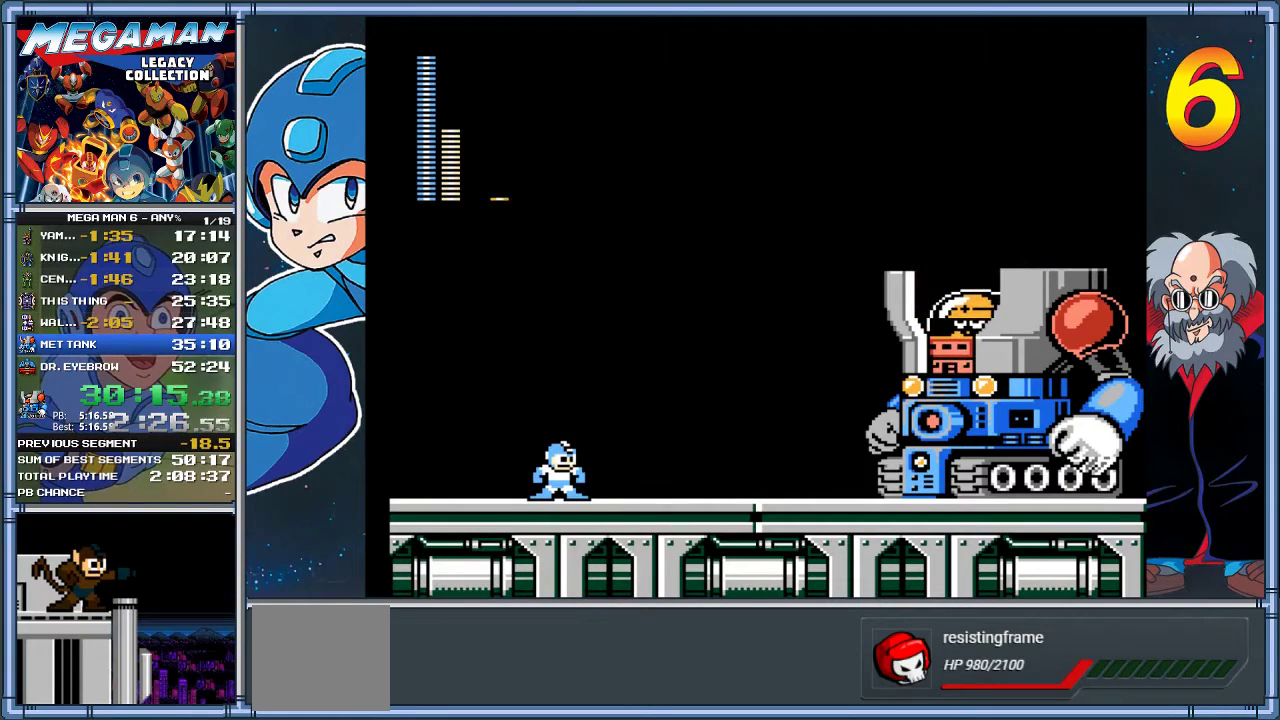
{"buttons": ["DPAD_RIGHT"], "left_stick": "right", "events": [[67, "DPAD_RIGHT", "down"], [67, "left_stick", "right"]]}
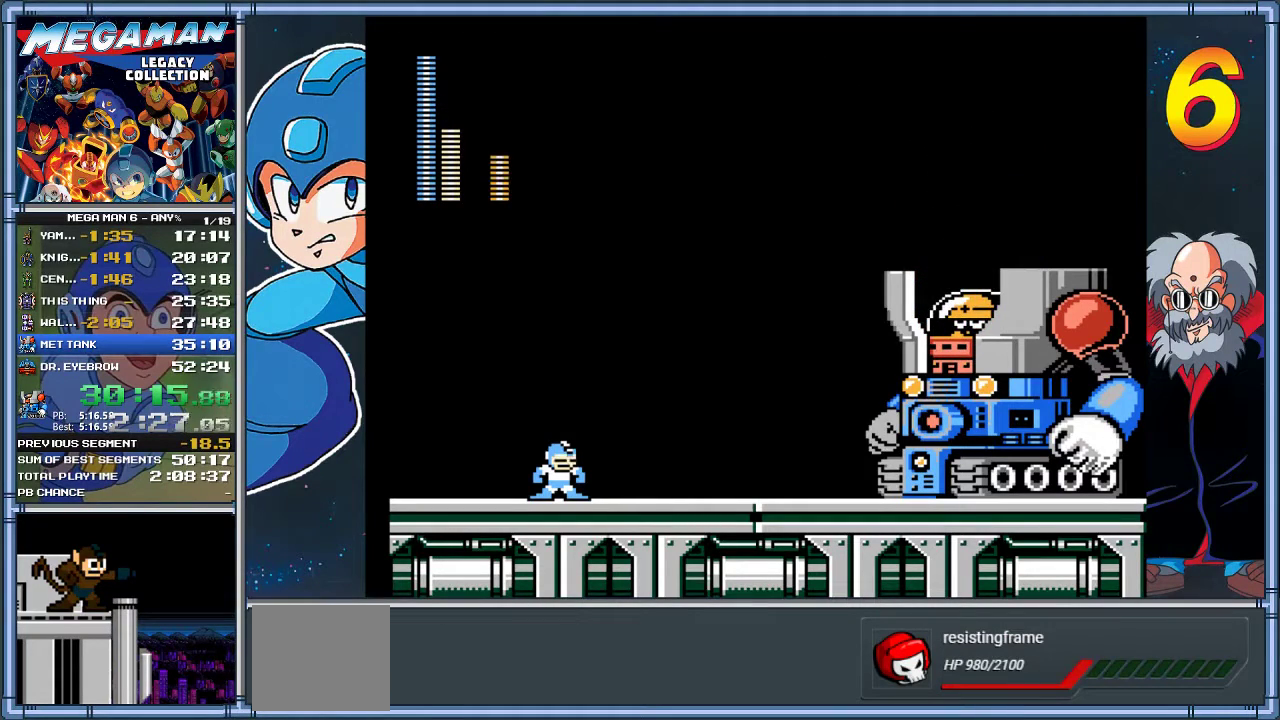
{"buttons": ["DPAD_RIGHT"], "left_stick": "right", "events": []}
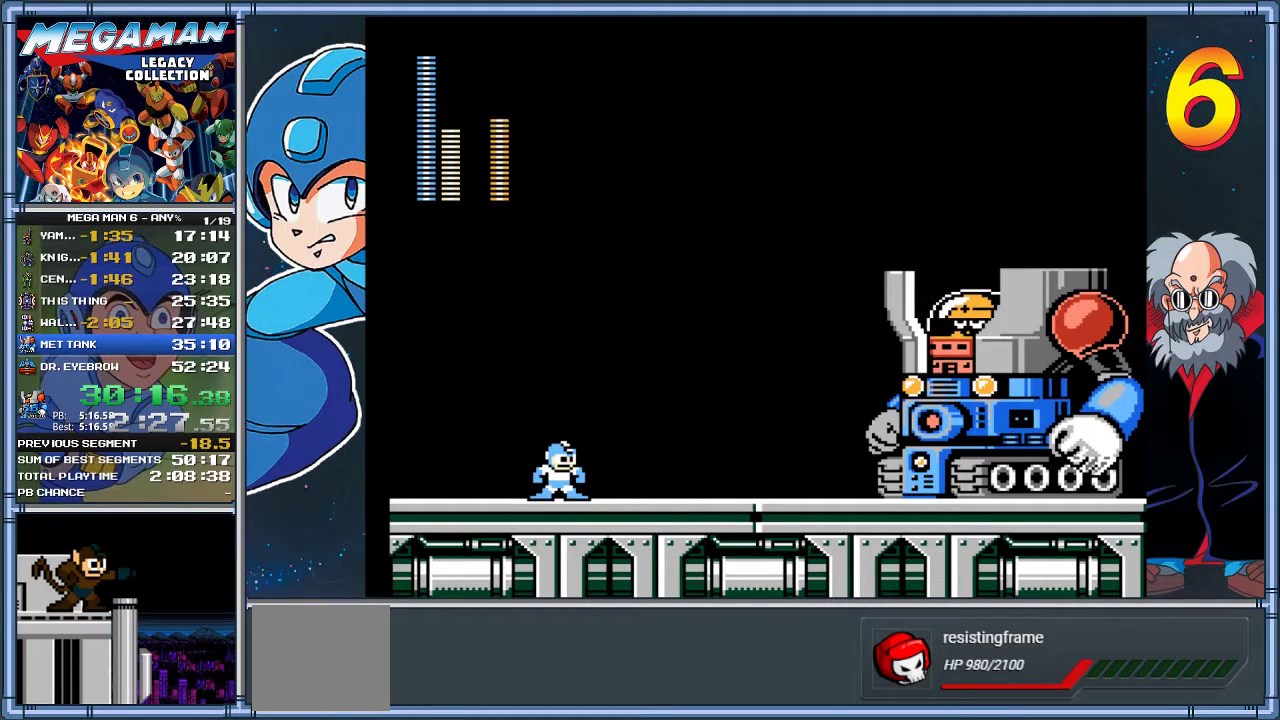
{"buttons": ["DPAD_RIGHT"], "left_stick": "right", "events": [[17, "DPAD_RIGHT", "up"], [17, "left_stick", "center"], [150, "DPAD_RIGHT", "down"], [150, "left_stick", "right"]]}
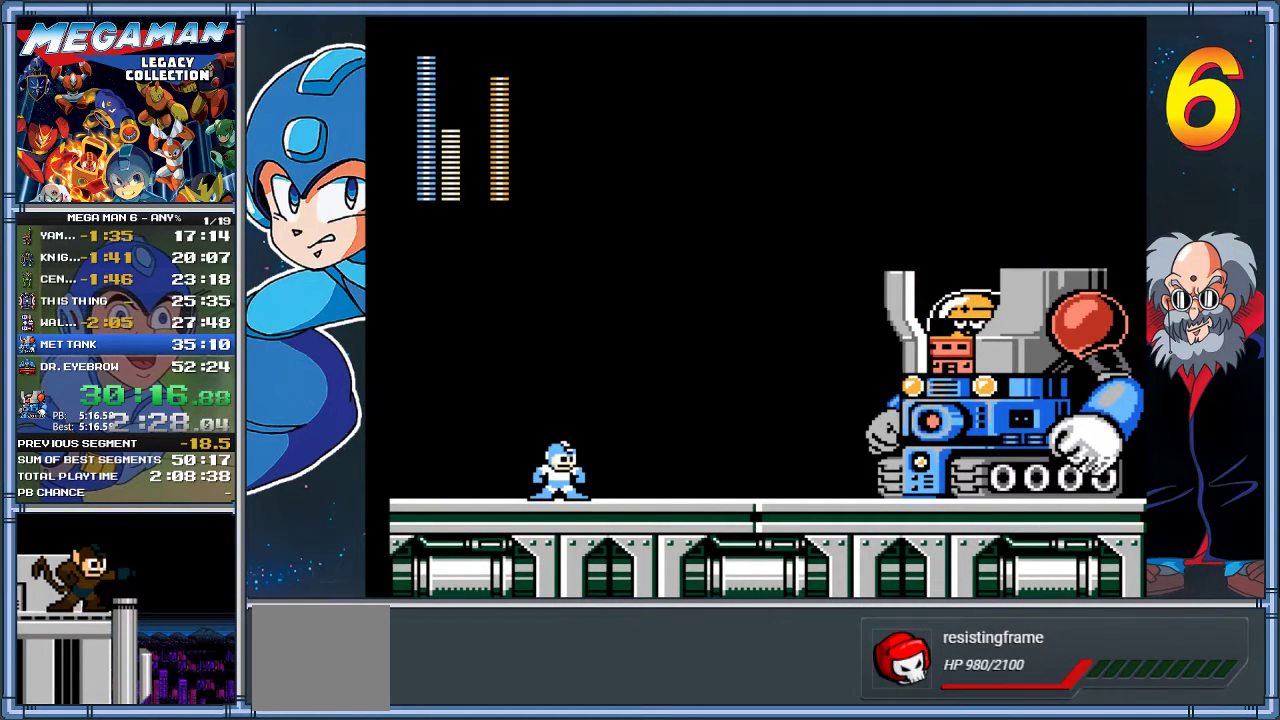
{"buttons": ["DPAD_RIGHT"], "left_stick": "right", "events": []}
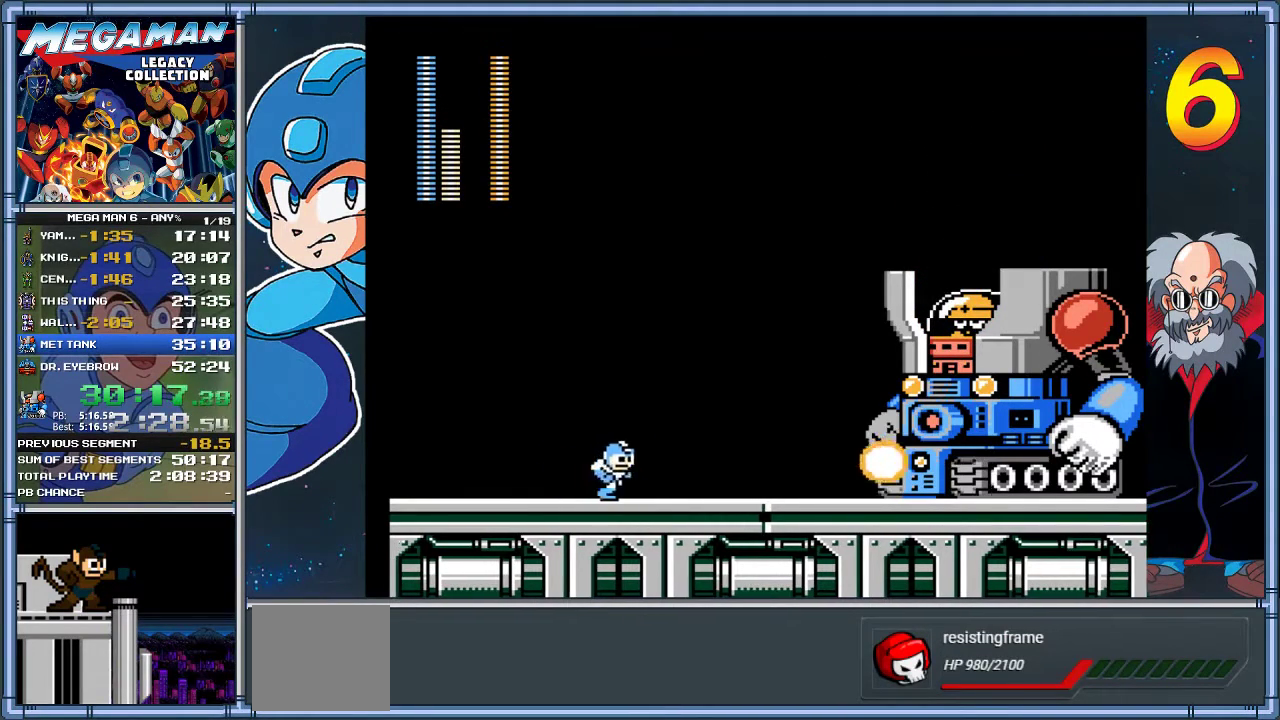
{"buttons": ["DPAD_LEFT"], "left_stick": "left", "events": [[17, "A", "down"], [267, "X", "down"], [333, "DPAD_RIGHT", "up"], [367, "DPAD_LEFT", "down"], [367, "left_stick", "left"], [400, "A", "up"], [400, "X", "up"]]}
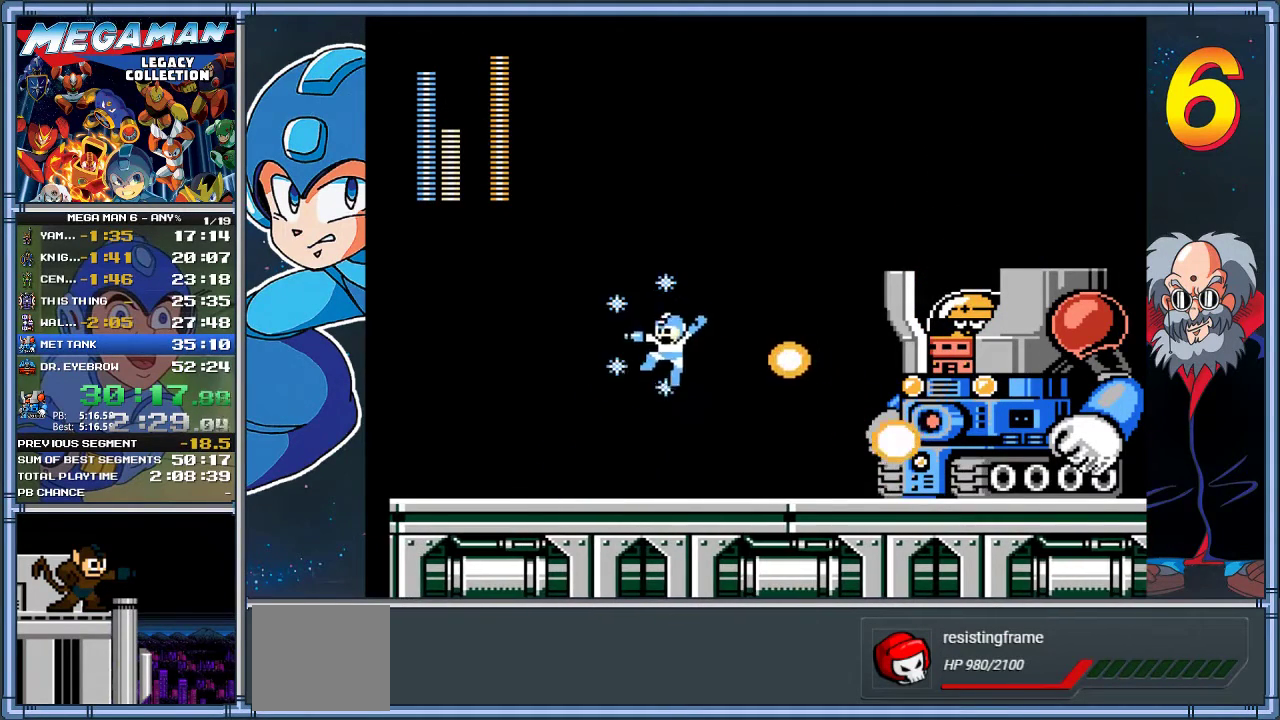
{"buttons": ["DPAD_LEFT"], "left_stick": "left", "events": []}
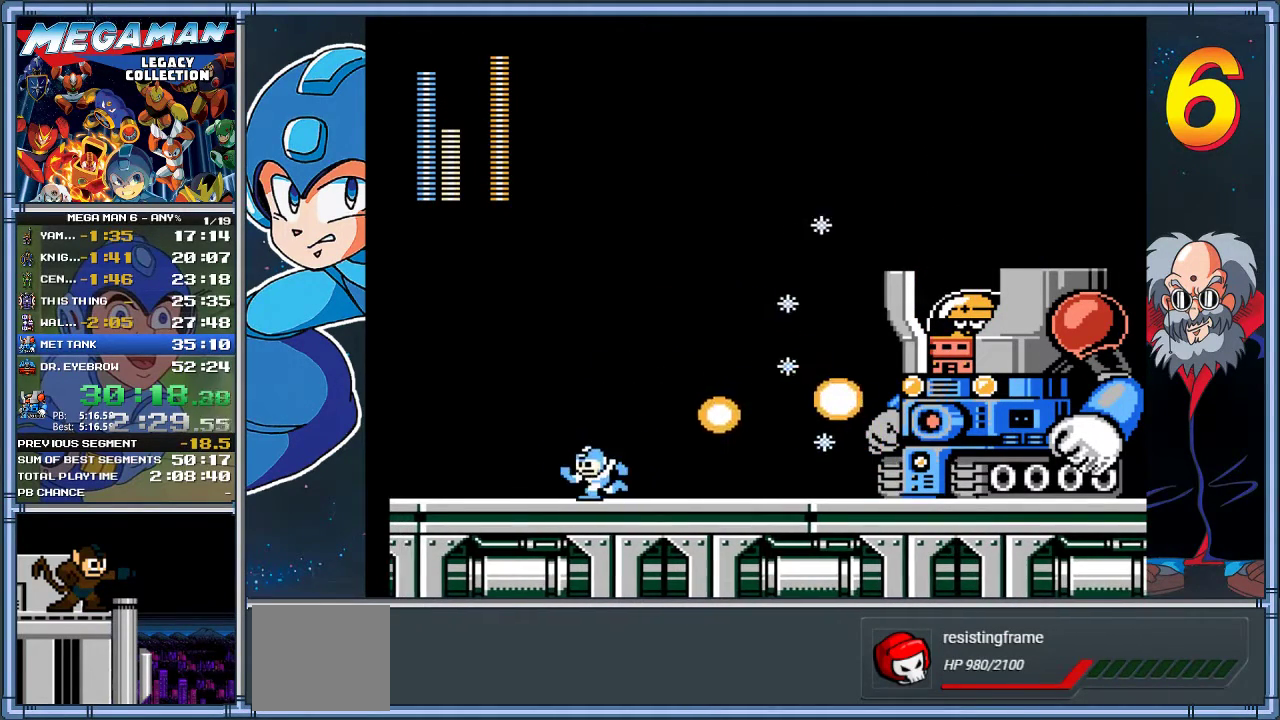
{"buttons": ["A", "DPAD_LEFT"], "left_stick": "left", "events": [[500, "A", "down"]]}
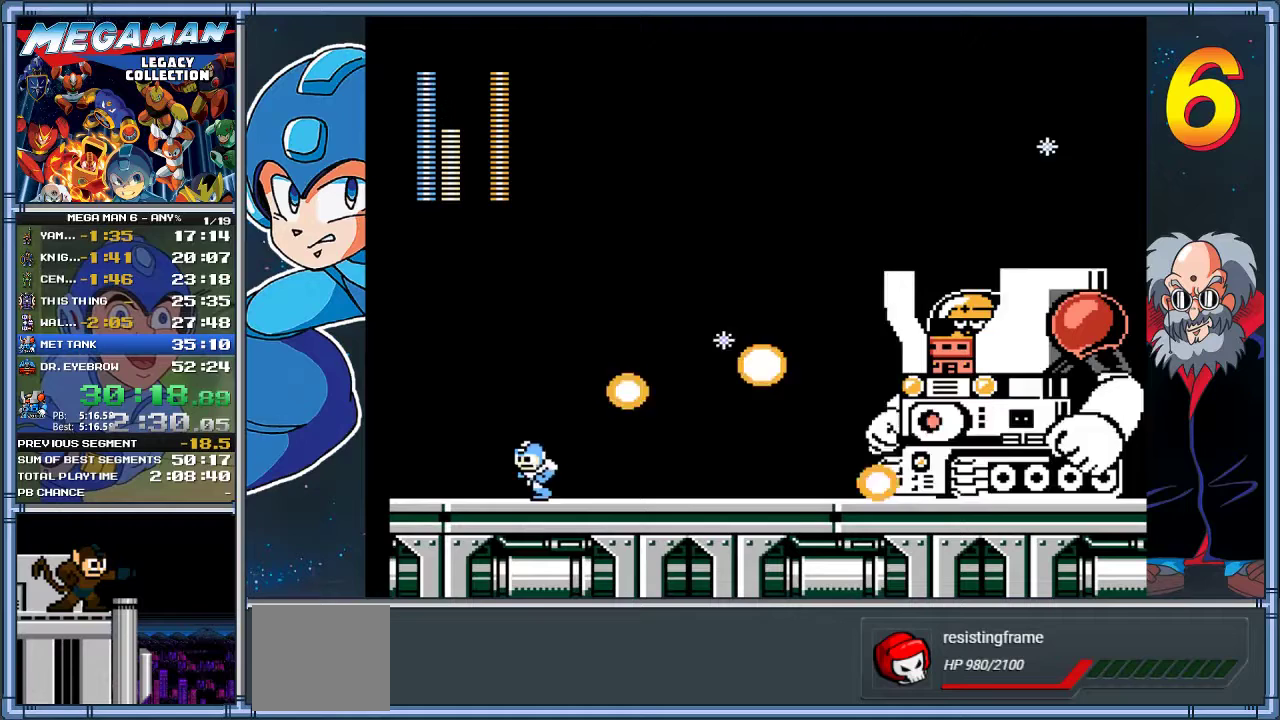
{"buttons": ["DPAD_RIGHT"], "left_stick": "right", "events": [[267, "DPAD_LEFT", "up"], [267, "DPAD_UP", "down"], [267, "left_stick", "up"], [333, "DPAD_RIGHT", "down"], [333, "left_stick", "up-right"], [383, "DPAD_UP", "up"], [383, "left_stick", "right"], [450, "A", "up"]]}
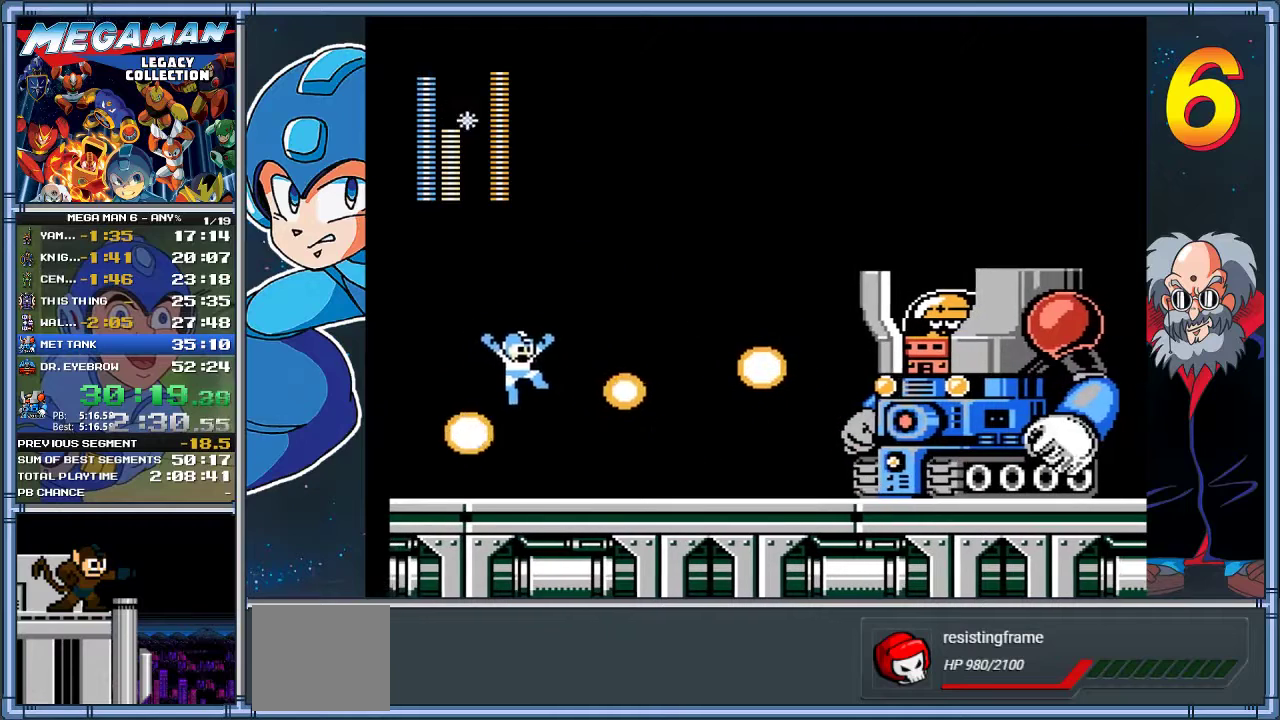
{"buttons": ["A", "DPAD_RIGHT"], "left_stick": "right", "events": [[183, "DPAD_RIGHT", "up"], [183, "left_stick", "center"], [250, "DPAD_LEFT", "down"], [250, "left_stick", "left"], [417, "DPAD_LEFT", "up"], [417, "DPAD_RIGHT", "down"], [417, "left_stick", "right"], [483, "A", "down"]]}
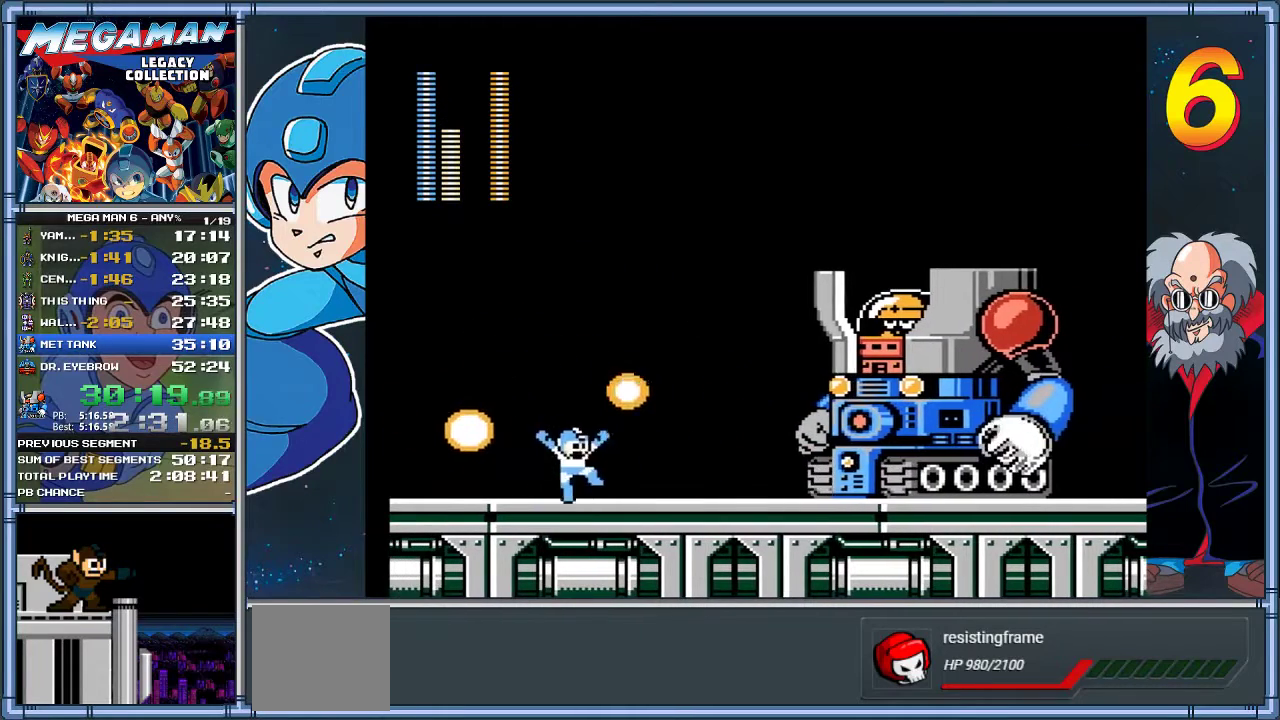
{"buttons": [], "left_stick": "center", "events": [[17, "DPAD_RIGHT", "up"], [17, "left_stick", "center"], [83, "DPAD_LEFT", "down"], [83, "left_stick", "left"], [317, "DPAD_LEFT", "up"], [350, "DPAD_RIGHT", "down"], [350, "left_stick", "right"], [417, "A", "up"], [417, "DPAD_RIGHT", "up"], [417, "left_stick", "center"]]}
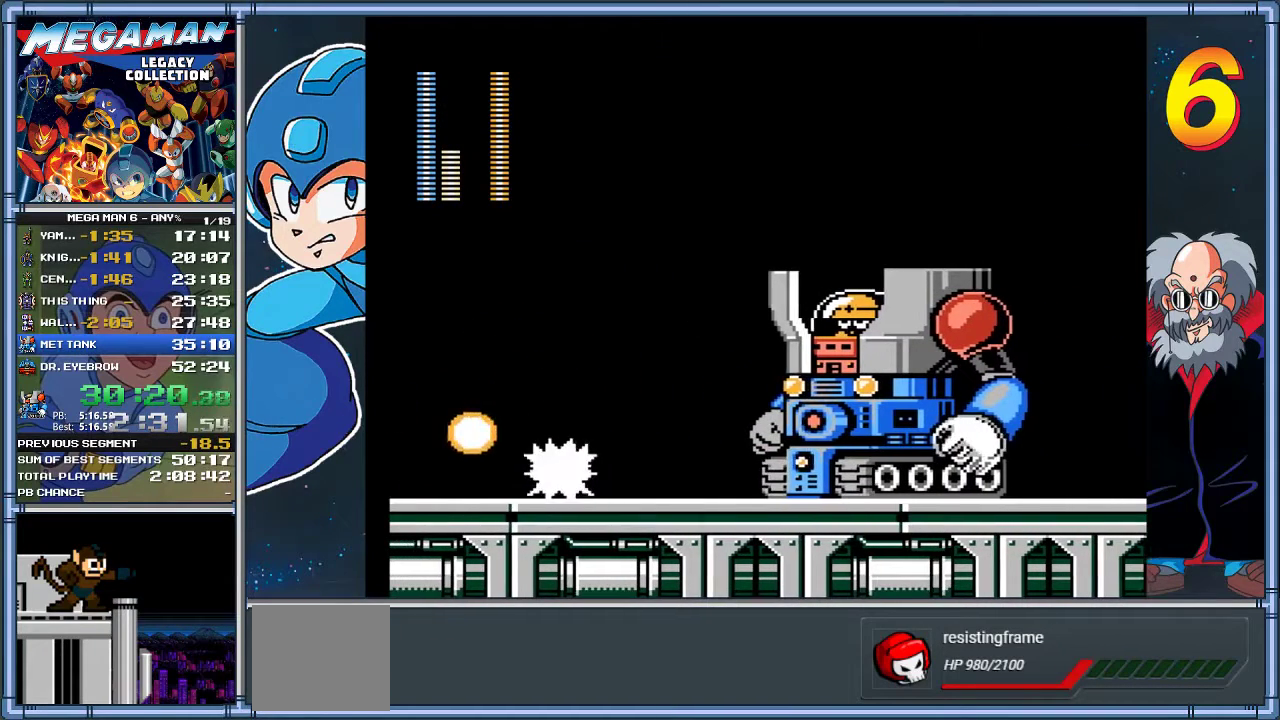
{"buttons": ["X"], "left_stick": "center", "events": [[83, "DPAD_RIGHT", "down"], [83, "left_stick", "right"], [117, "A", "down"], [433, "X", "down"], [500, "A", "up"], [500, "DPAD_RIGHT", "up"], [500, "left_stick", "center"]]}
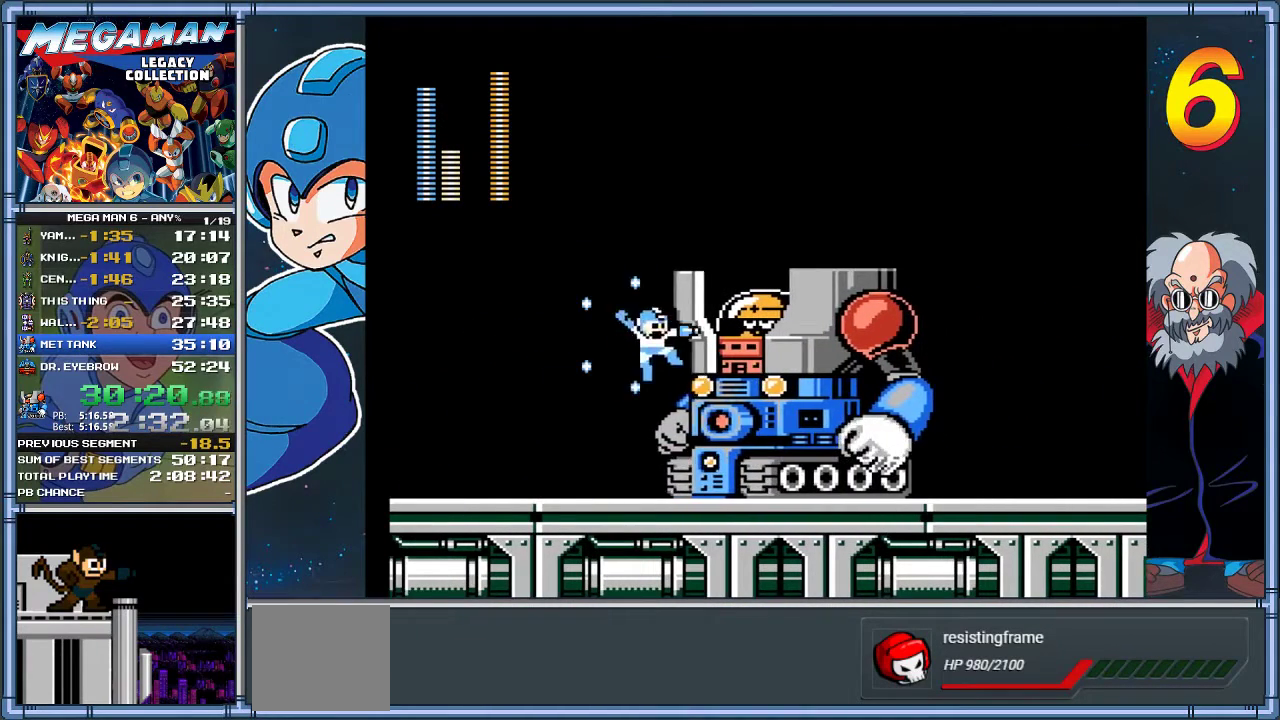
{"buttons": ["DPAD_LEFT"], "left_stick": "left", "events": [[33, "DPAD_LEFT", "down"], [33, "left_stick", "left"], [67, "X", "up"]]}
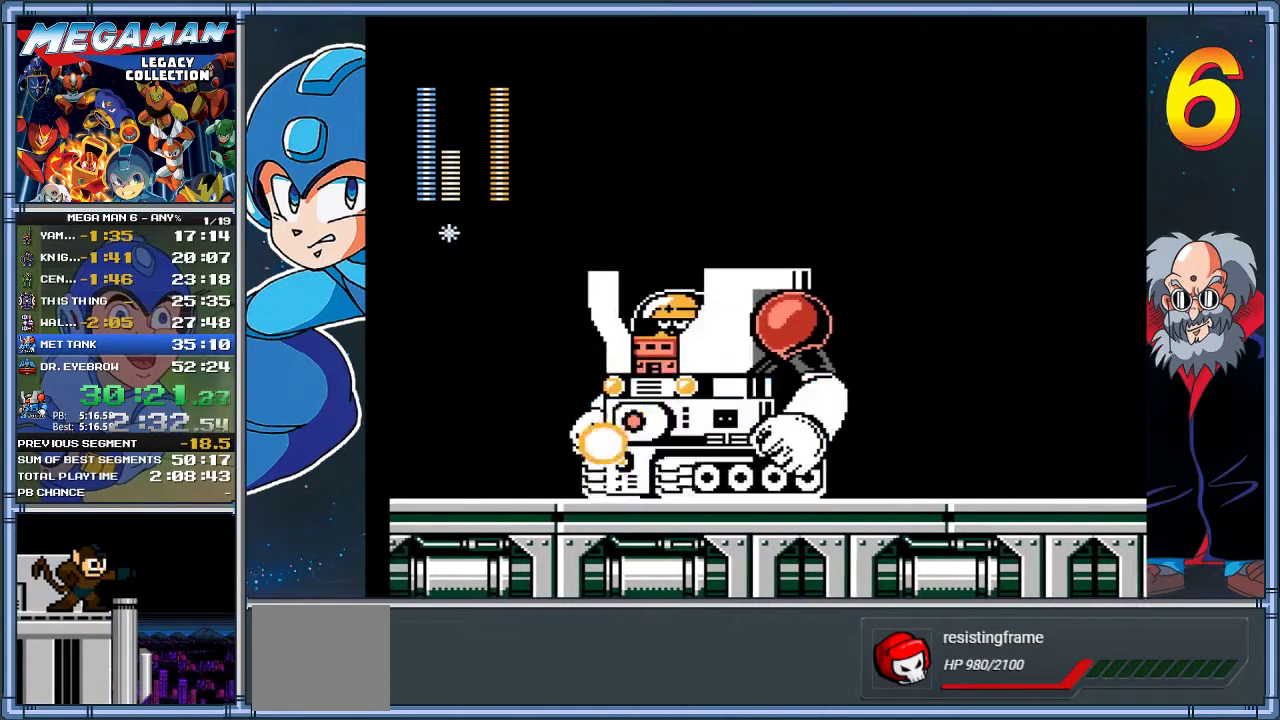
{"buttons": ["DPAD_LEFT"], "left_stick": "left", "events": []}
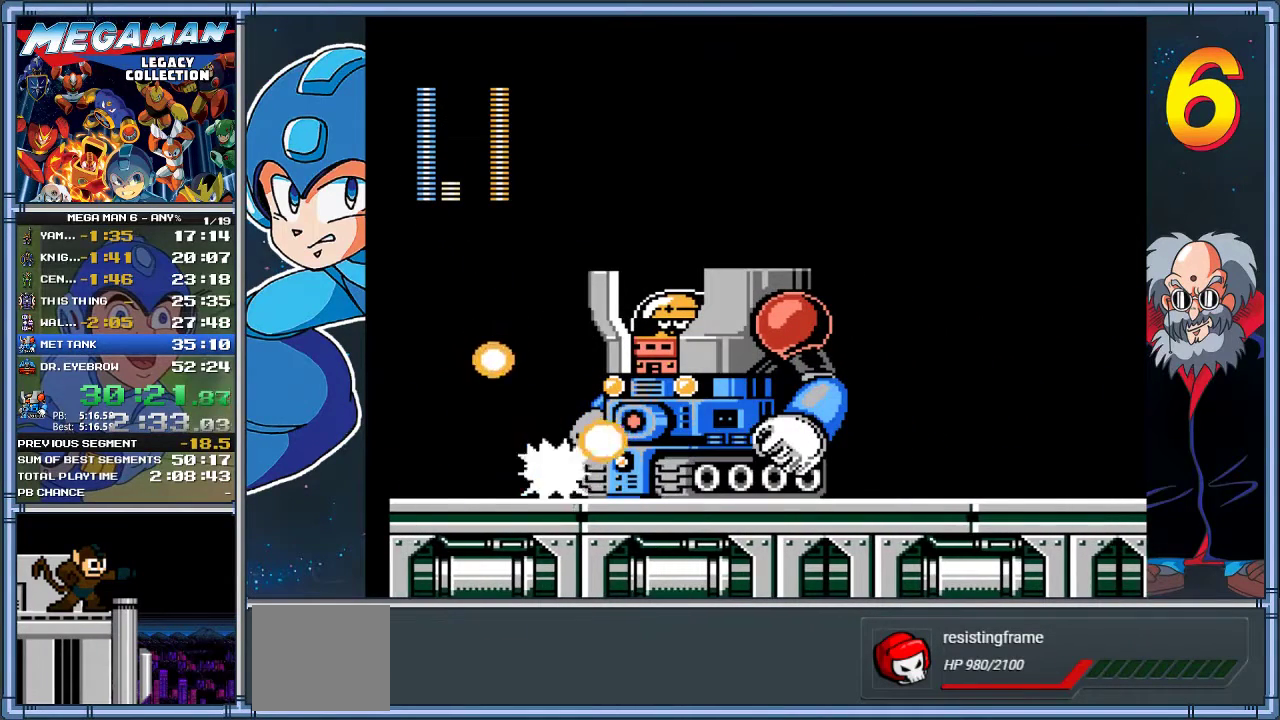
{"buttons": ["A", "DPAD_RIGHT"], "left_stick": "right", "events": [[300, "A", "down"], [367, "DPAD_LEFT", "up"], [367, "DPAD_UP", "down"], [367, "left_stick", "up"], [433, "DPAD_RIGHT", "down"], [433, "DPAD_UP", "up"], [433, "left_stick", "right"]]}
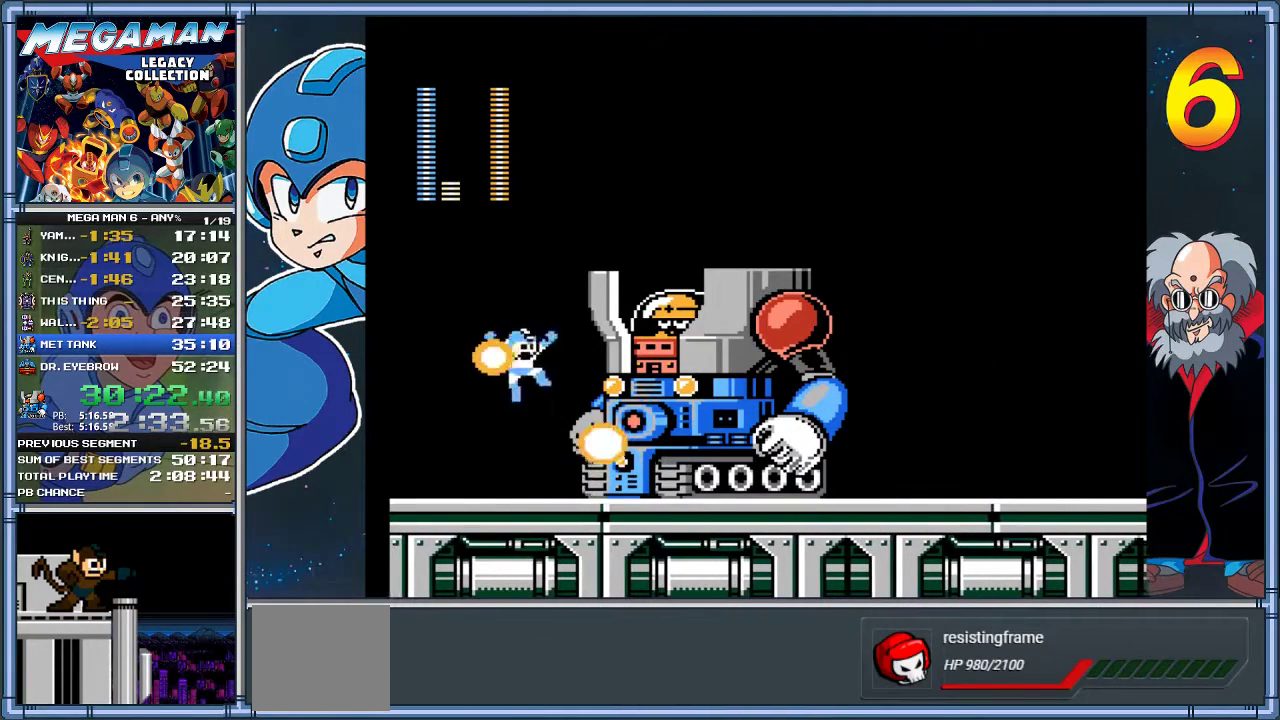
{"buttons": ["DPAD_LEFT"], "left_stick": "left", "events": [[50, "DPAD_RIGHT", "up"], [50, "left_stick", "center"], [83, "X", "down"], [150, "A", "up"], [217, "X", "up"], [283, "DPAD_LEFT", "down"], [283, "left_stick", "left"]]}
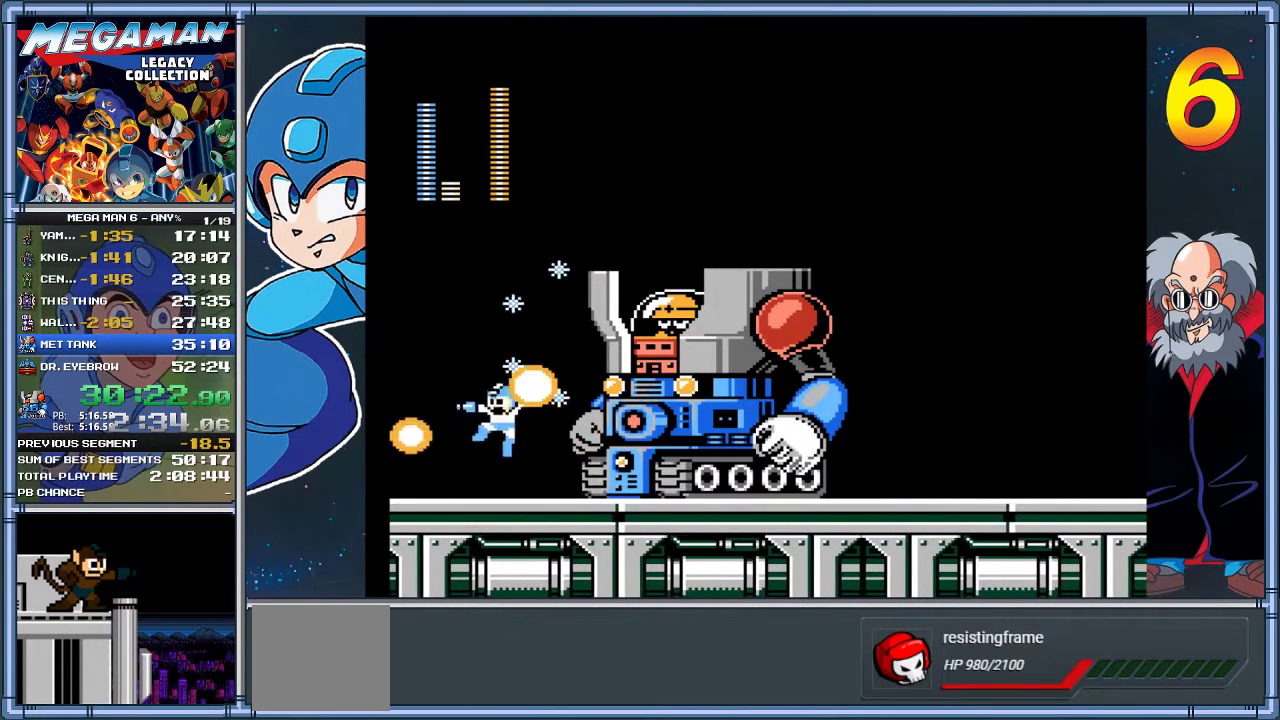
{"buttons": [], "left_stick": "center", "events": [[83, "DPAD_LEFT", "up"], [117, "left_stick", "center"], [283, "START", "down"], [450, "START", "up"]]}
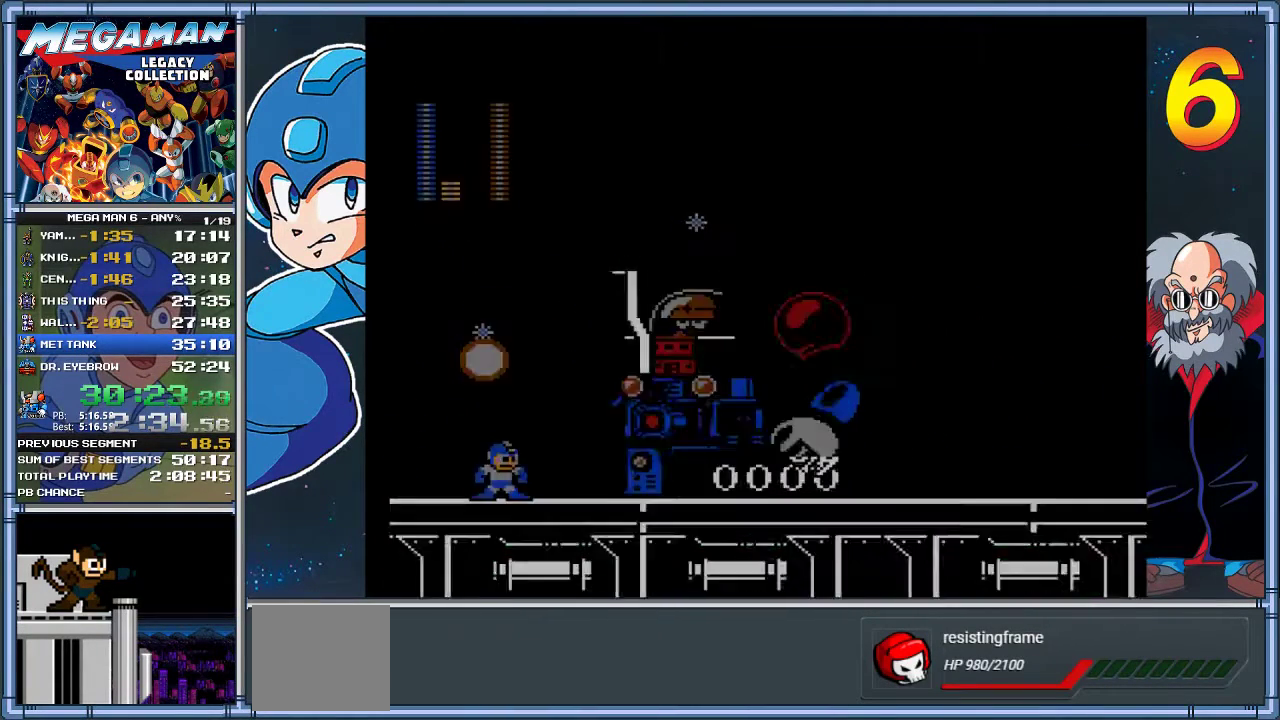
{"buttons": [], "left_stick": "center", "events": []}
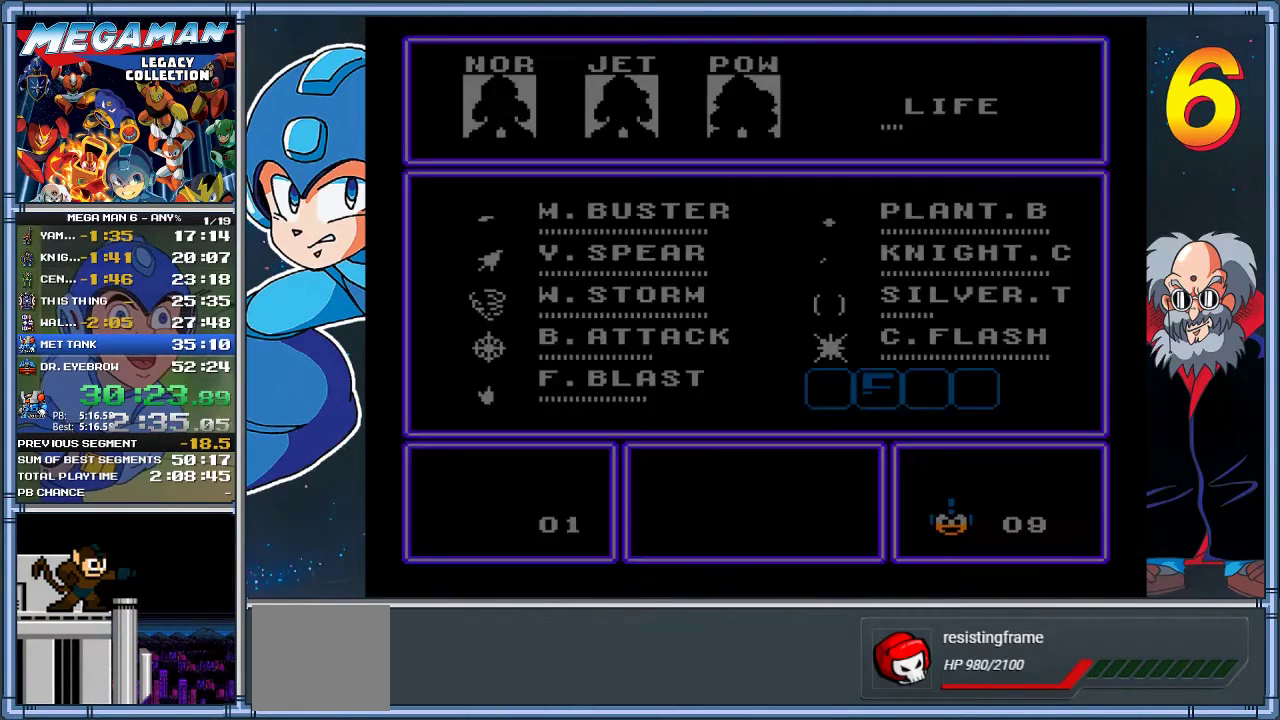
{"buttons": [], "left_stick": "center", "events": [[383, "DPAD_UP", "down"], [400, "left_stick", "up"], [467, "DPAD_UP", "up"], [467, "left_stick", "center"]]}
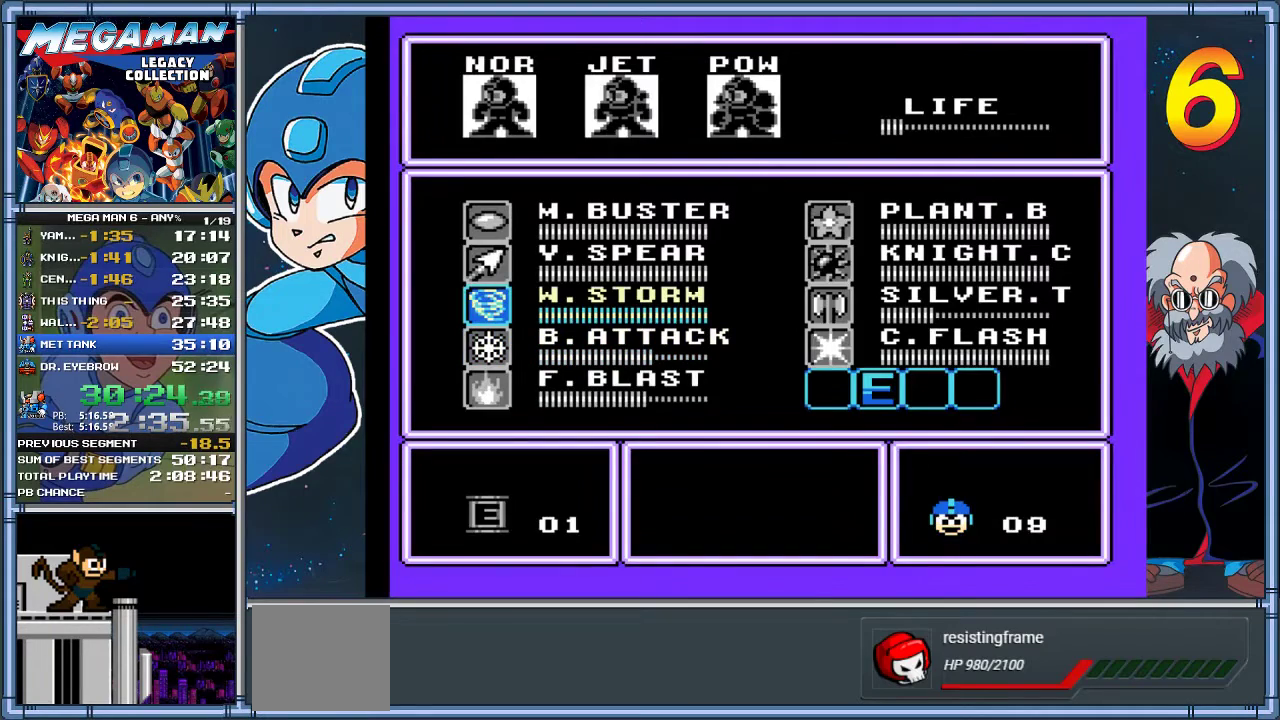
{"buttons": ["DPAD_UP"], "left_stick": "up", "events": [[67, "DPAD_UP", "down"], [67, "left_stick", "up"], [167, "DPAD_UP", "up"], [167, "left_stick", "center"], [300, "DPAD_UP", "down"], [300, "left_stick", "up"], [400, "DPAD_UP", "up"], [400, "left_stick", "center"], [467, "DPAD_UP", "down"], [467, "left_stick", "up"]]}
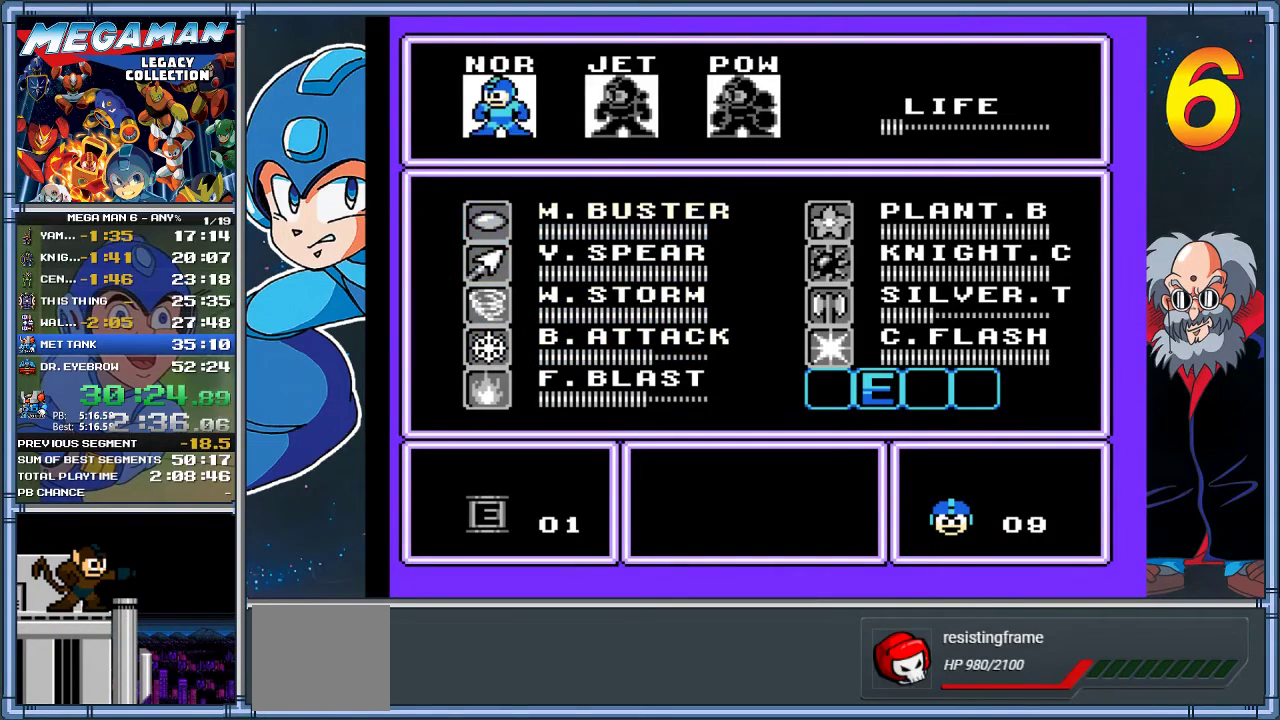
{"buttons": [], "left_stick": "center", "events": [[67, "DPAD_UP", "up"], [100, "left_stick", "center"], [200, "DPAD_UP", "down"], [200, "left_stick", "up"], [267, "DPAD_UP", "up"], [267, "left_stick", "center"]]}
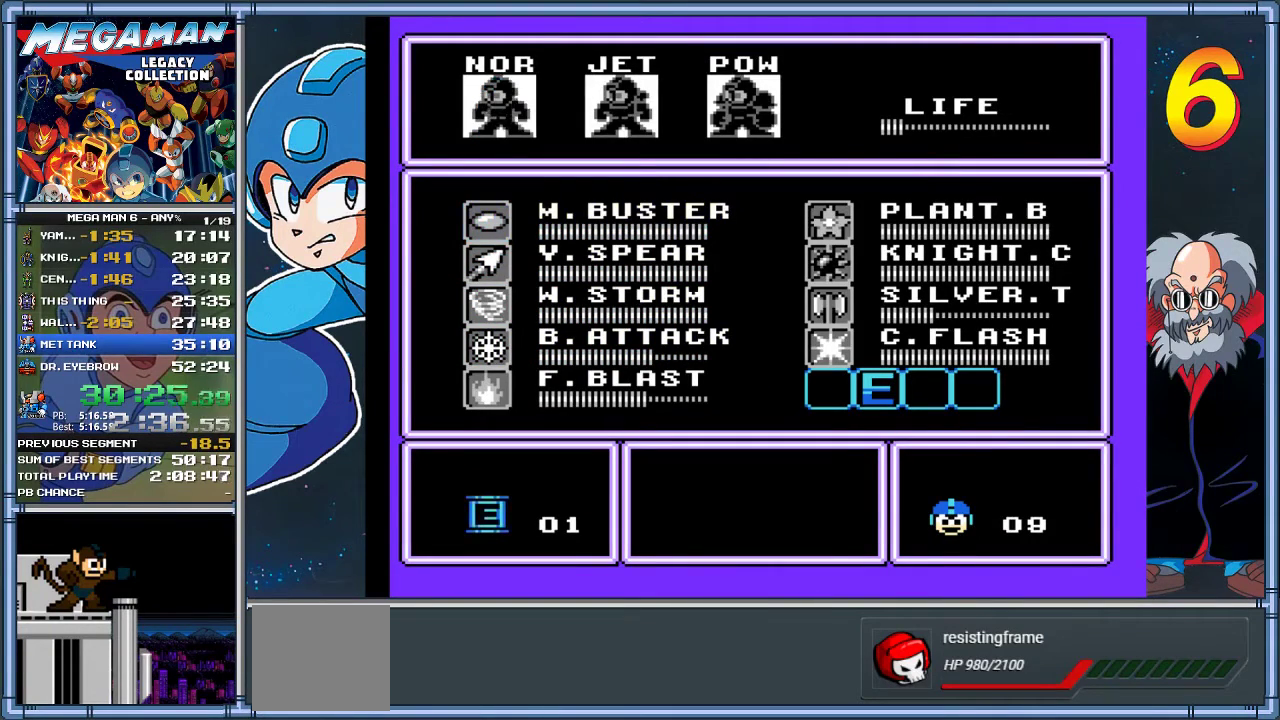
{"buttons": [], "left_stick": "center", "events": [[133, "A", "down"], [417, "A", "up"]]}